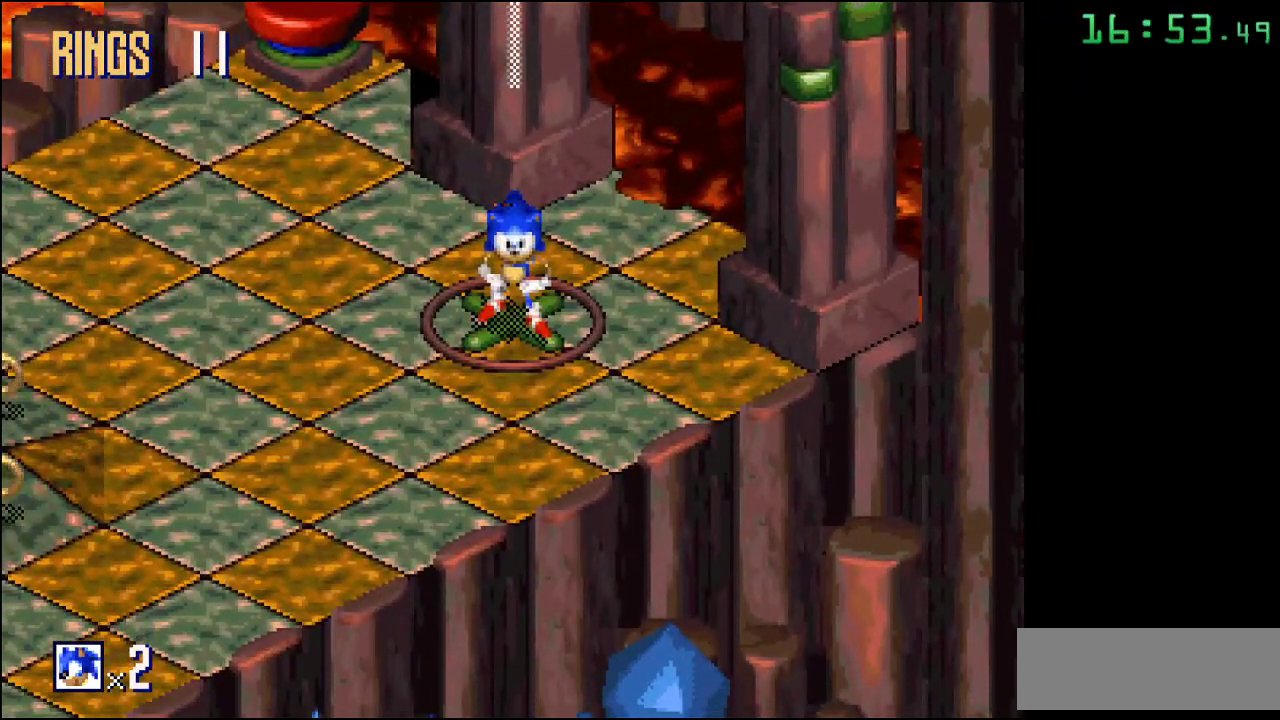
Gameplay with a controller; each line is a JSON object with the inputs held at the frame after it. "events" lists button and stick changes between this image and that frame as [ms after this image, input, new state], when the widget could be followed in between. Not read: DPAD_DOWN DPAD_LEFT DPAD_RIGHT DPAD_UP L3 R3.
{"buttons": [], "events": []}
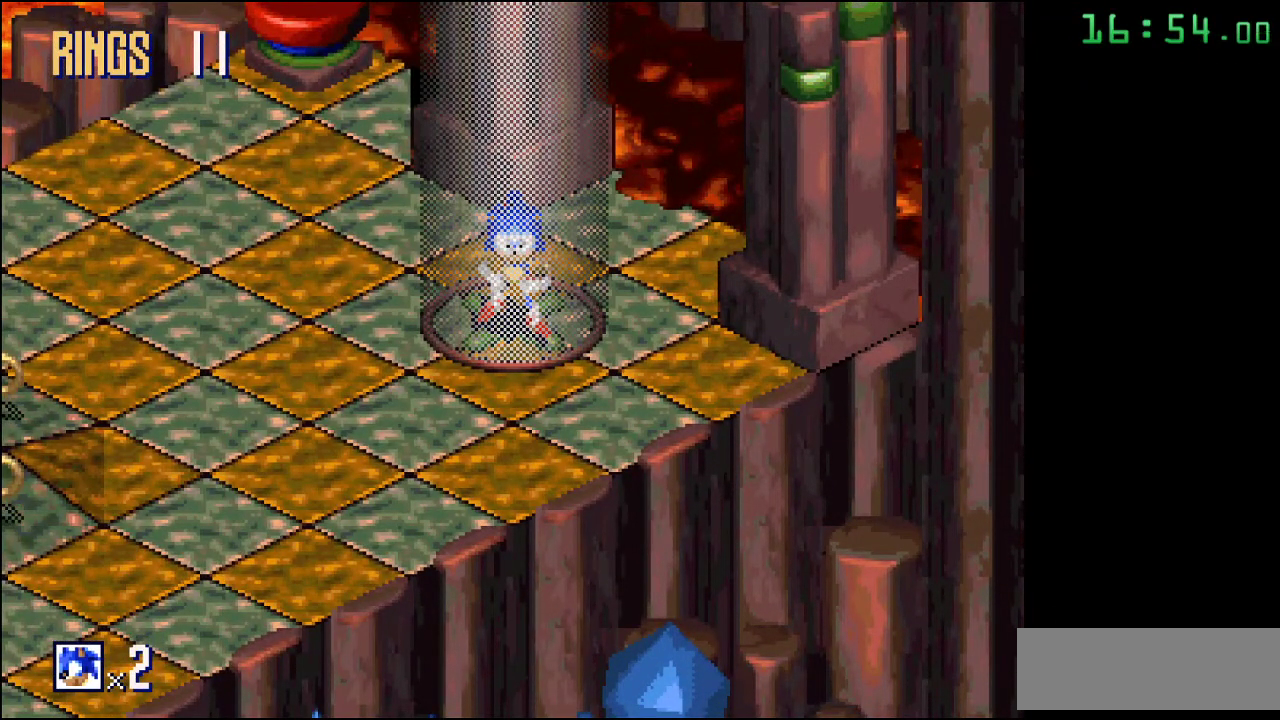
{"buttons": [], "events": []}
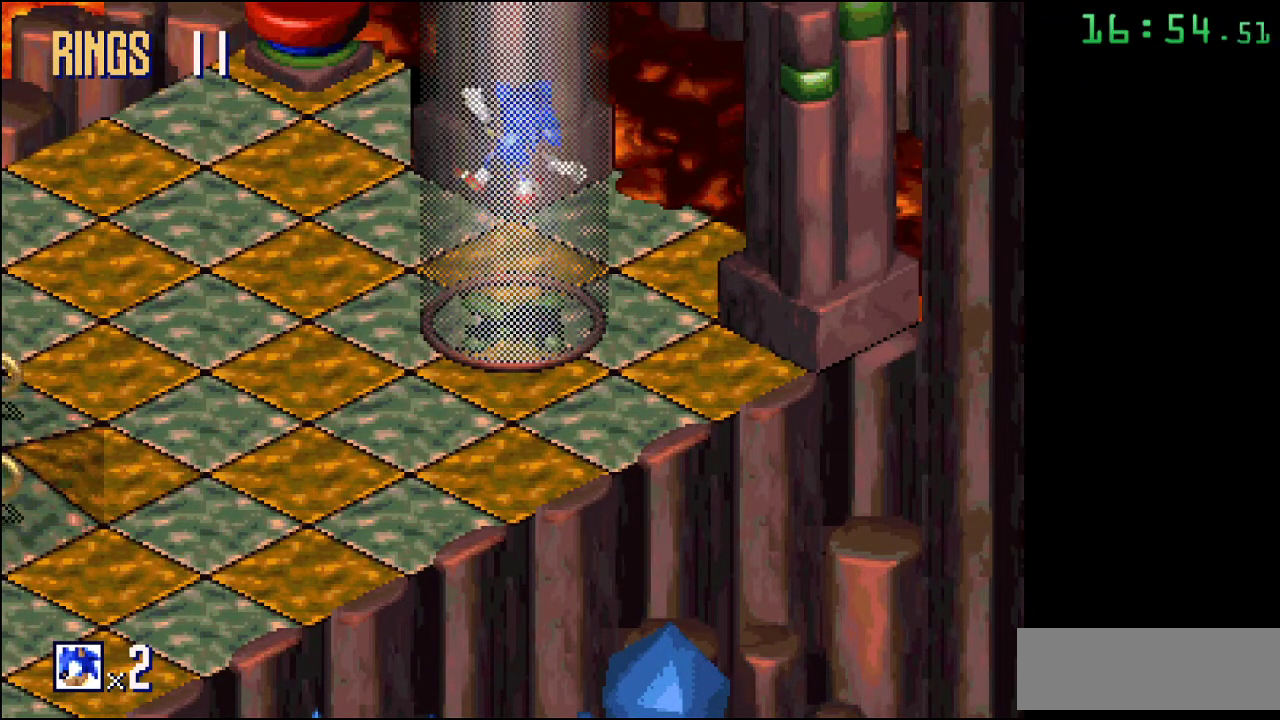
{"buttons": [], "events": []}
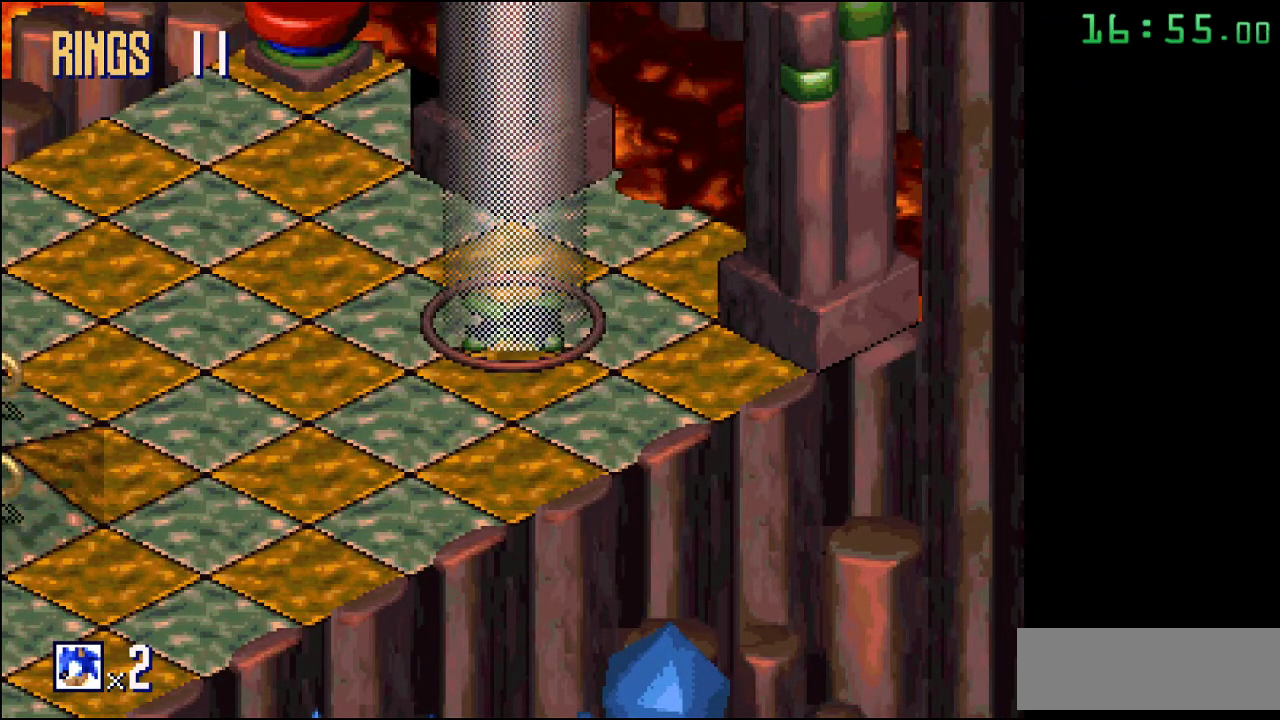
{"buttons": ["B"], "events": [[83, "B", "down"], [167, "B", "up"], [283, "B", "down"], [383, "B", "up"], [467, "B", "down"]]}
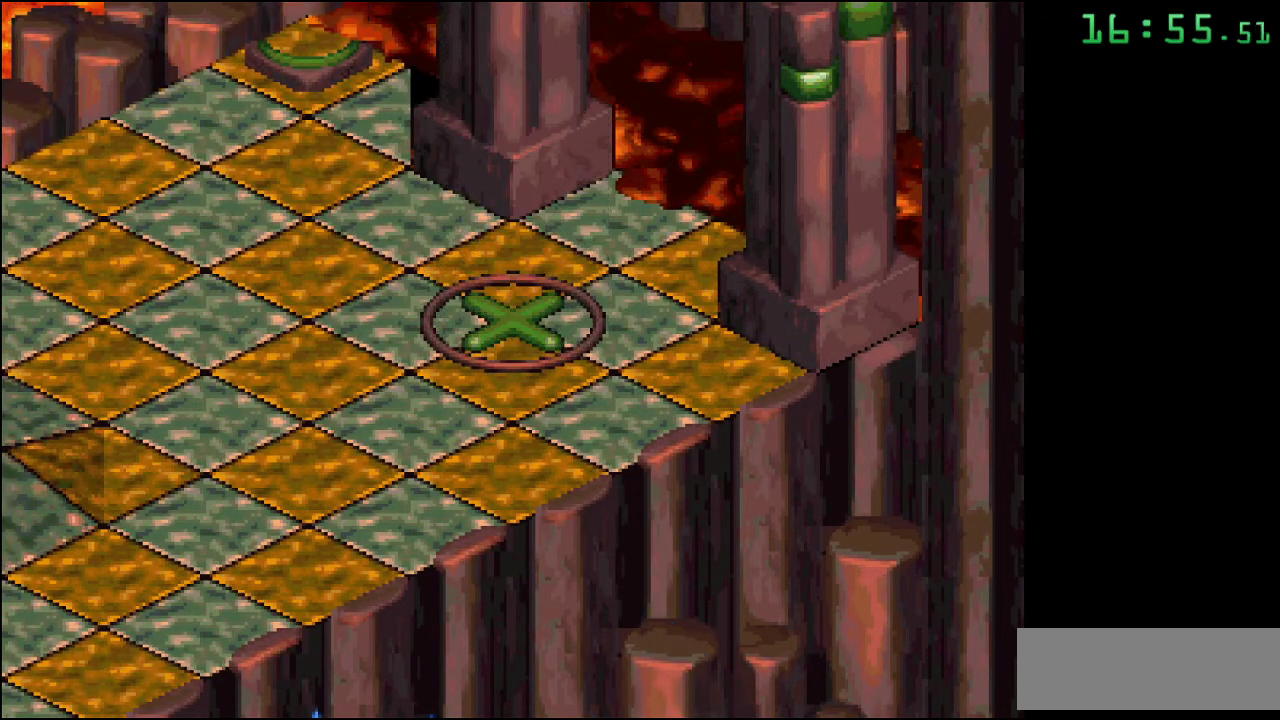
{"buttons": ["B"], "events": [[83, "B", "up"], [100, "B", "down"], [267, "B", "up"], [333, "B", "down"], [433, "B", "up"], [500, "B", "down"]]}
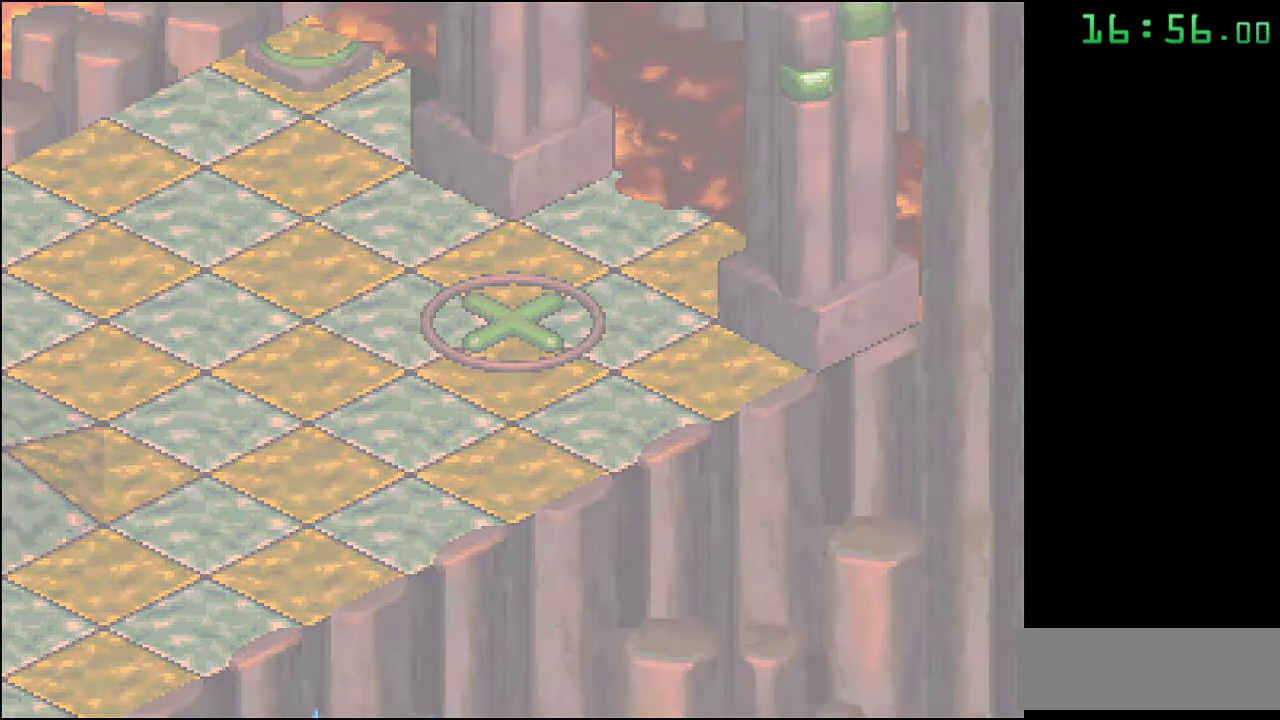
{"buttons": [], "events": [[117, "B", "up"], [183, "B", "down"], [300, "B", "up"], [367, "B", "down"], [483, "B", "up"]]}
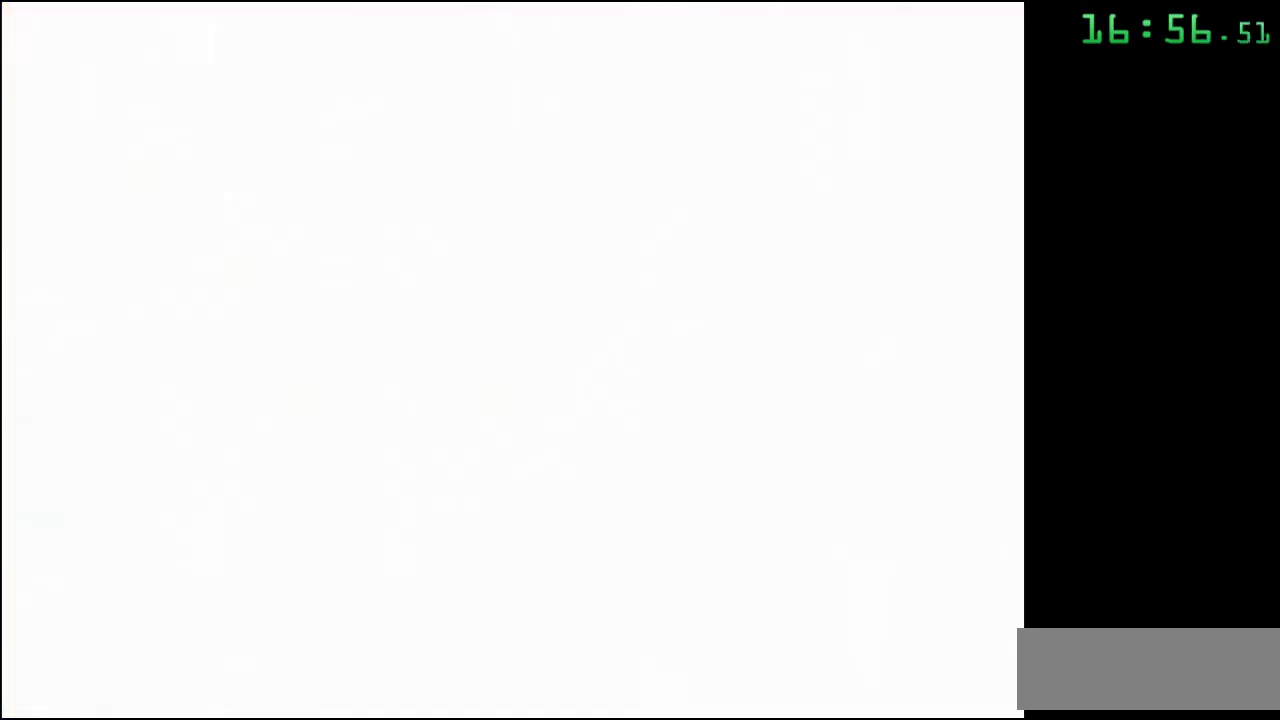
{"buttons": ["B"], "events": [[67, "B", "down"], [167, "B", "up"], [250, "B", "down"], [367, "B", "up"], [417, "B", "down"]]}
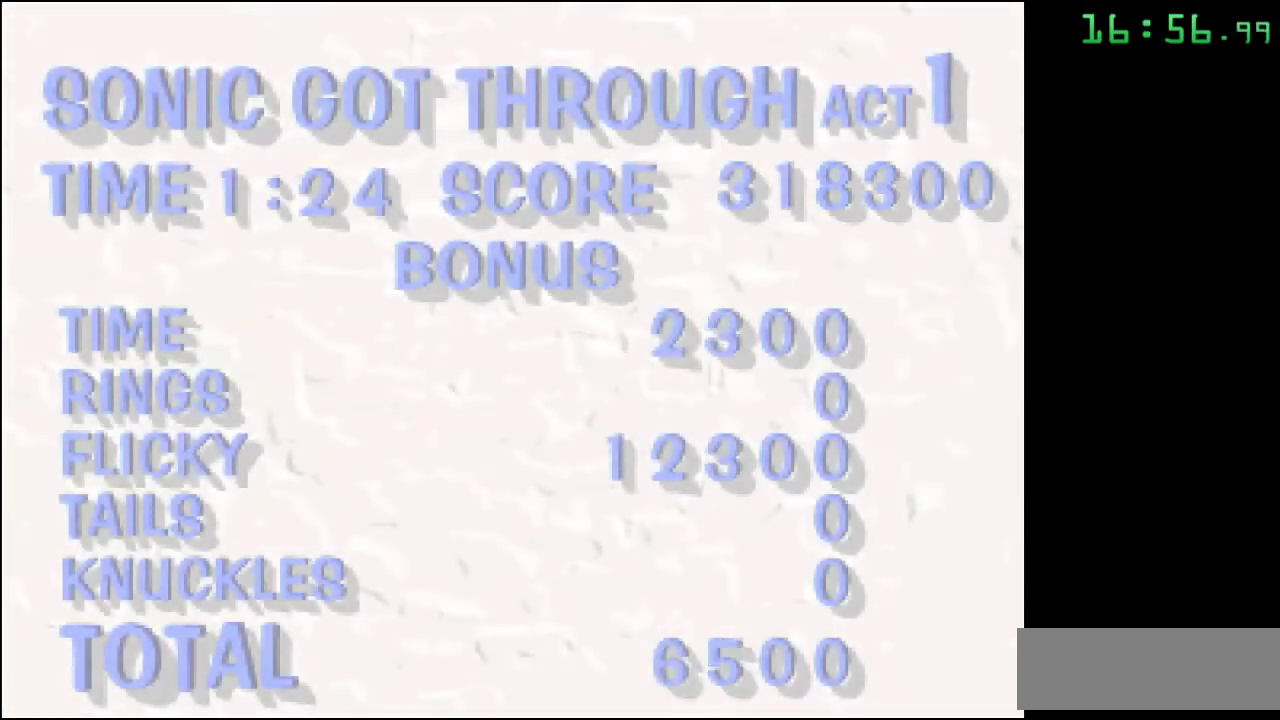
{"buttons": [], "events": [[50, "B", "up"], [133, "B", "down"], [233, "B", "up"], [300, "B", "down"], [433, "B", "up"]]}
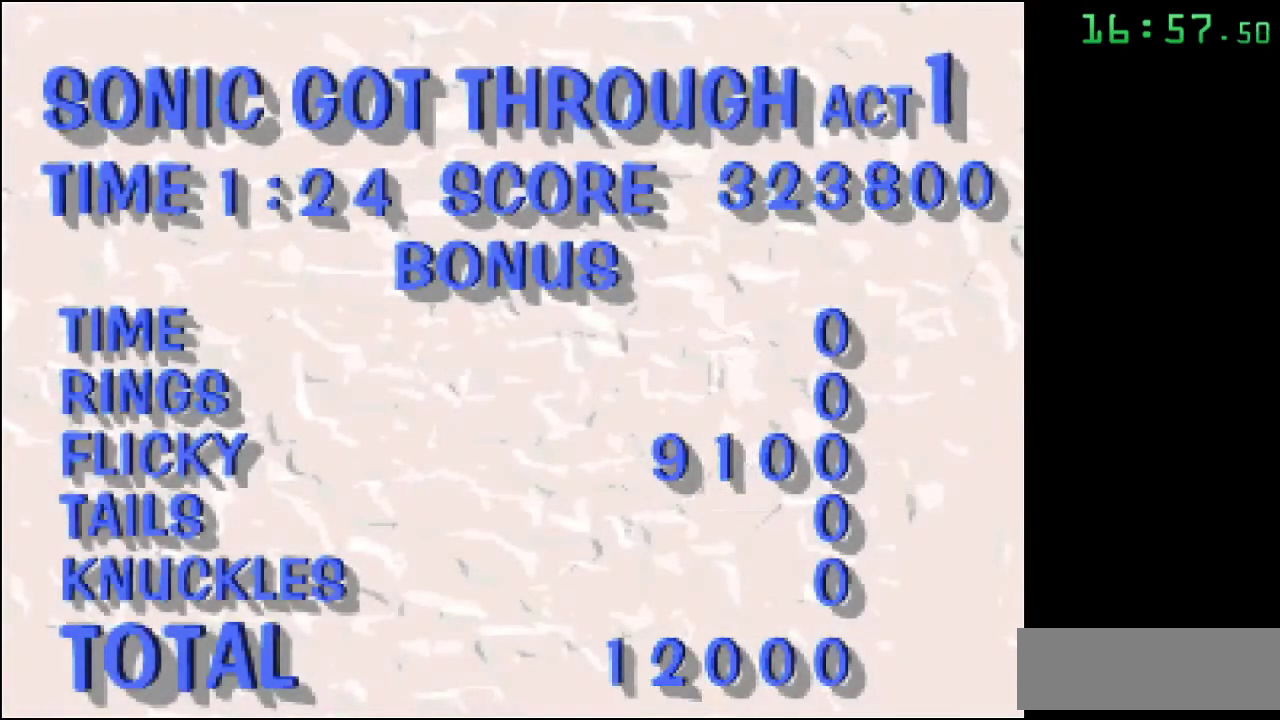
{"buttons": ["B"], "events": [[17, "B", "down"], [150, "B", "up"], [233, "B", "down"], [317, "B", "up"], [400, "B", "down"]]}
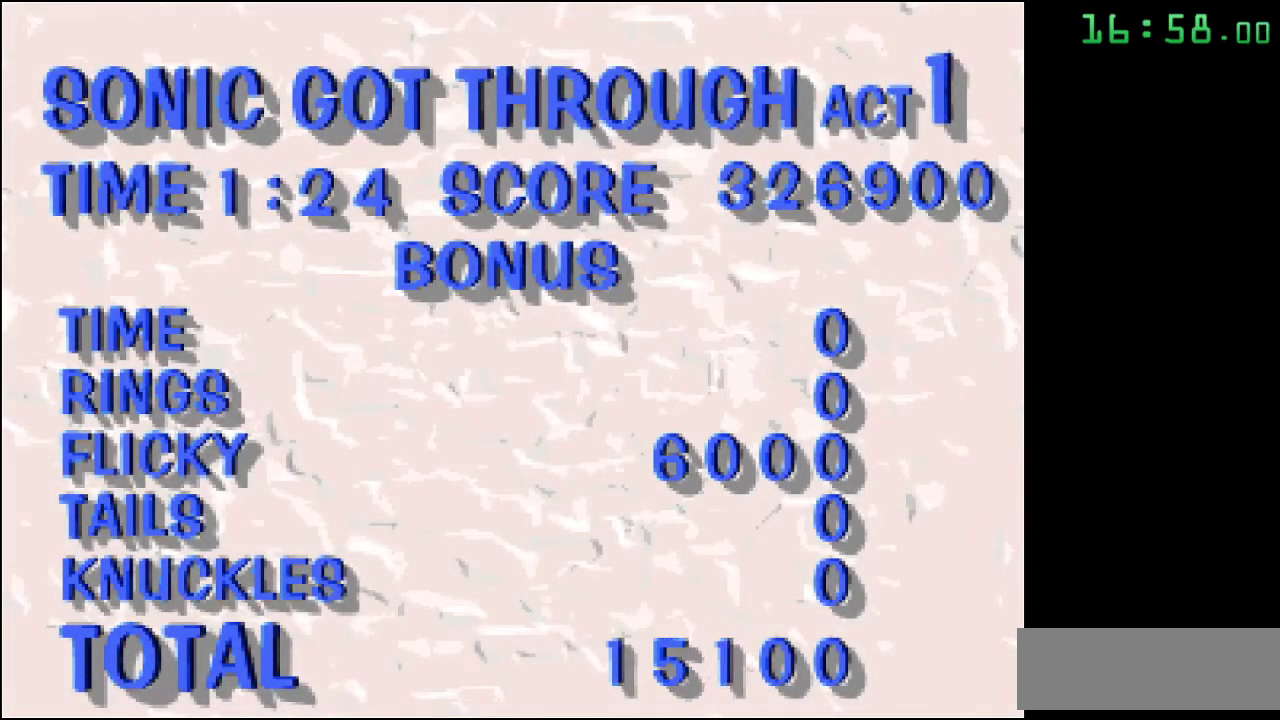
{"buttons": ["B"], "events": [[17, "B", "up"], [83, "B", "down"], [183, "B", "up"], [250, "B", "down"], [383, "B", "up"], [433, "B", "down"]]}
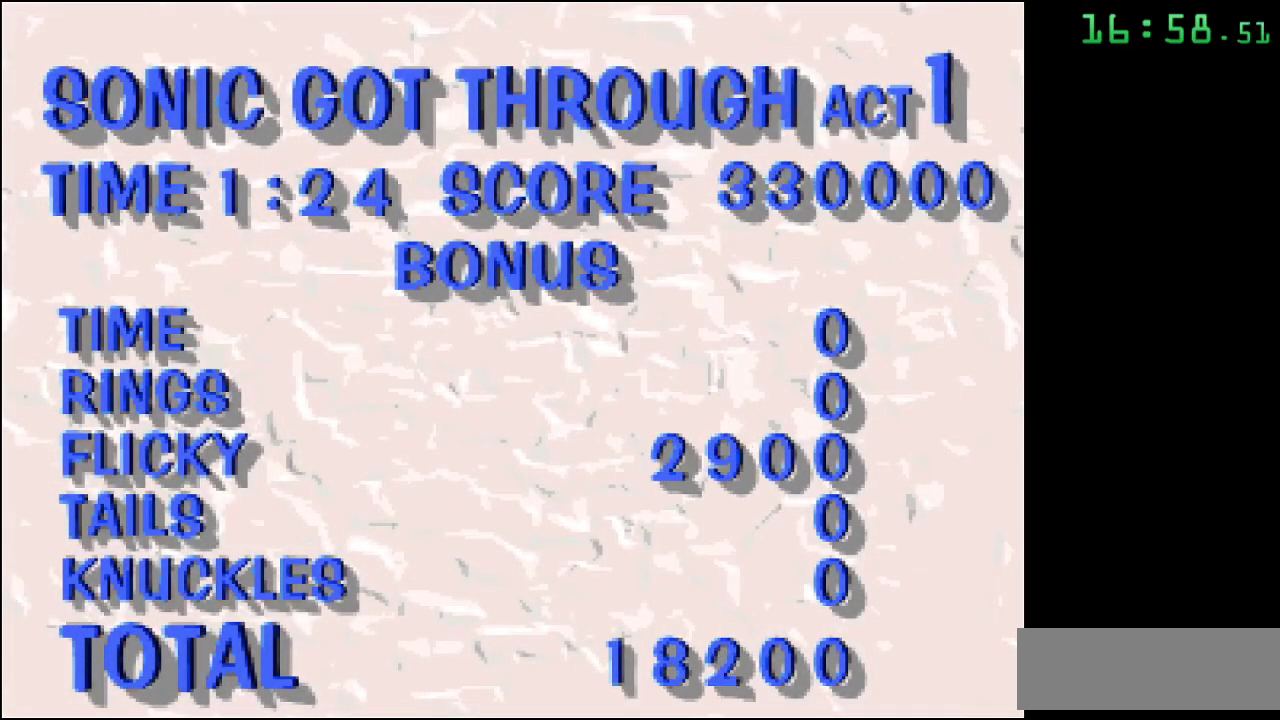
{"buttons": ["B"], "events": [[33, "B", "up"], [133, "B", "down"], [250, "B", "up"], [267, "B", "down"], [400, "B", "up"], [467, "B", "down"]]}
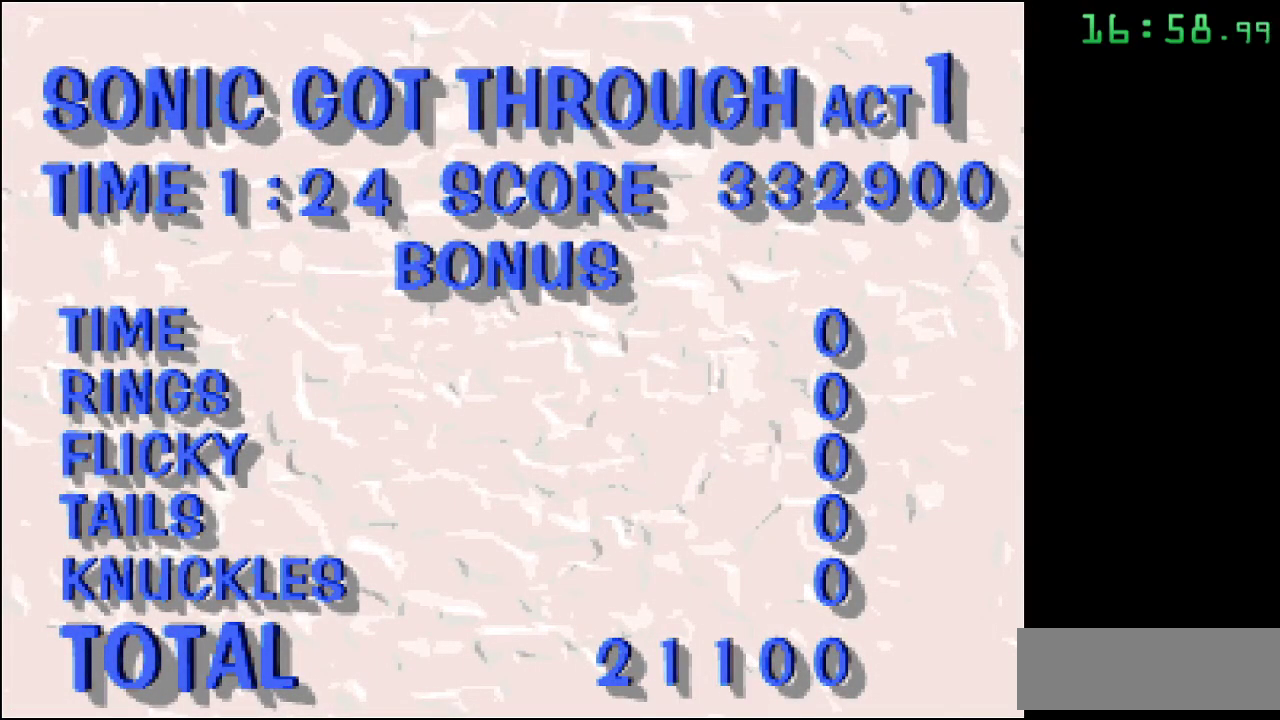
{"buttons": ["B"], "events": [[67, "B", "up"], [117, "B", "down"], [250, "B", "up"], [300, "B", "down"], [400, "B", "up"], [467, "B", "down"]]}
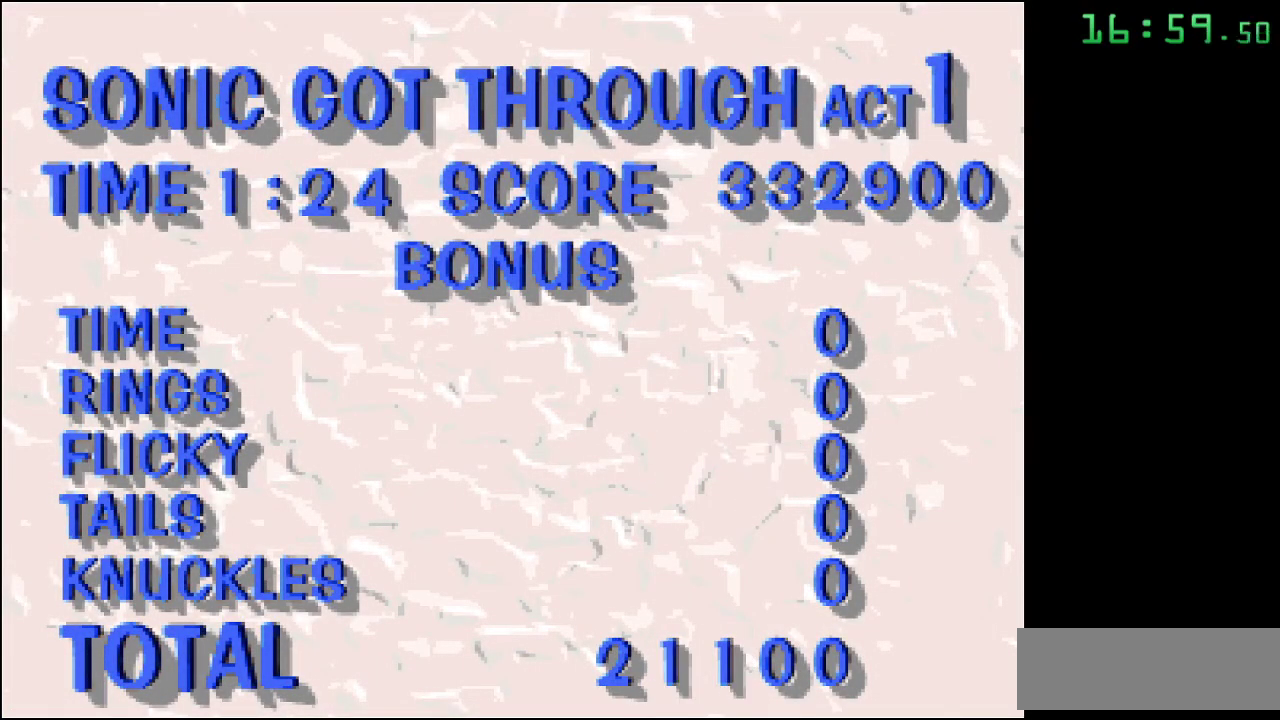
{"buttons": [], "events": [[100, "B", "up"], [150, "B", "down"], [267, "B", "up"], [350, "B", "down"], [450, "B", "up"]]}
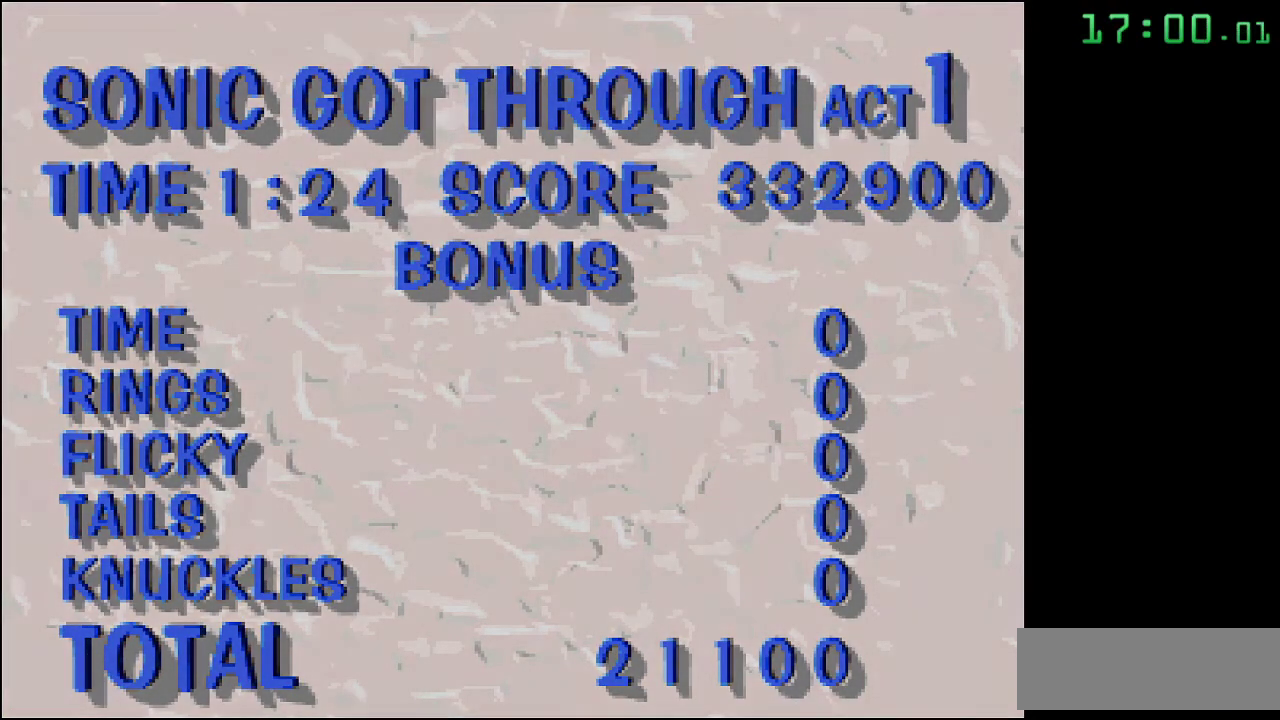
{"buttons": ["B"], "events": [[17, "B", "down"], [133, "B", "up"], [217, "B", "down"], [333, "B", "up"], [400, "B", "down"]]}
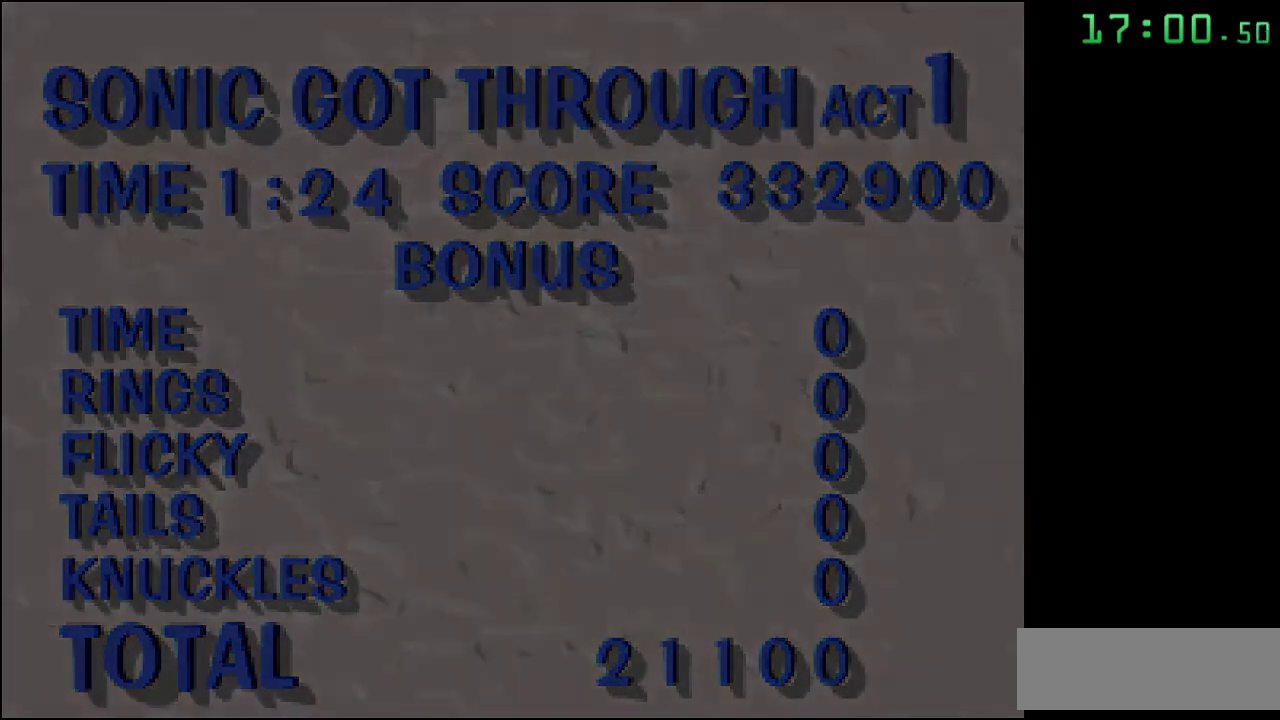
{"buttons": ["B"], "events": [[33, "B", "up"], [133, "B", "down"], [250, "B", "up"], [300, "B", "down"], [433, "B", "up"], [483, "B", "down"]]}
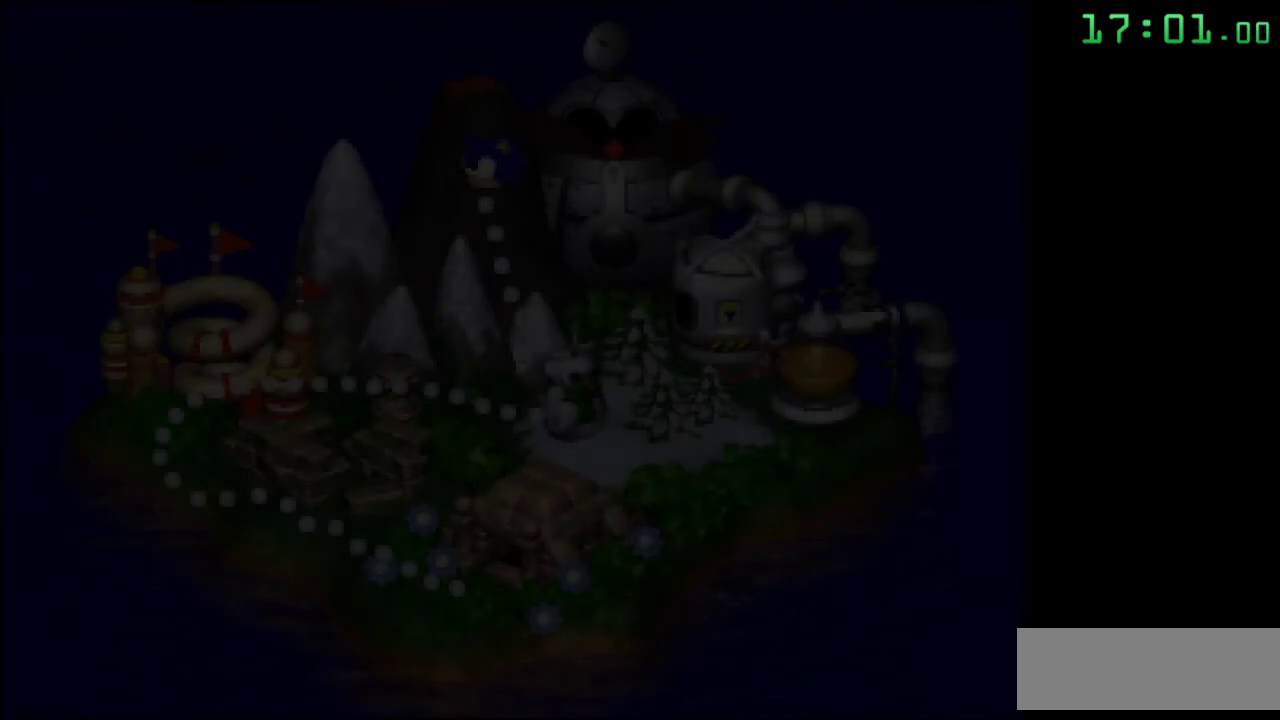
{"buttons": ["B"], "events": [[83, "B", "up"], [183, "B", "down"], [250, "B", "up"], [317, "B", "down"], [433, "B", "up"], [483, "B", "down"]]}
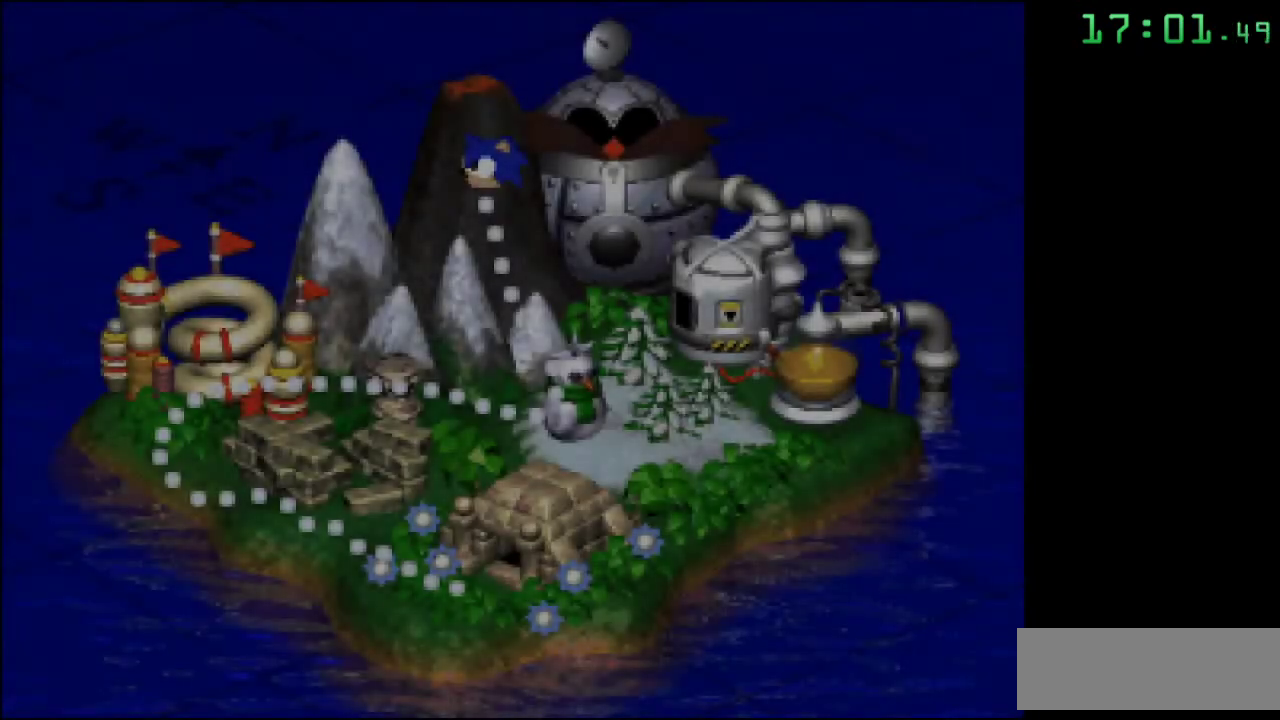
{"buttons": [], "events": [[100, "B", "up"], [183, "B", "down"], [283, "B", "up"], [333, "B", "down"], [450, "B", "up"]]}
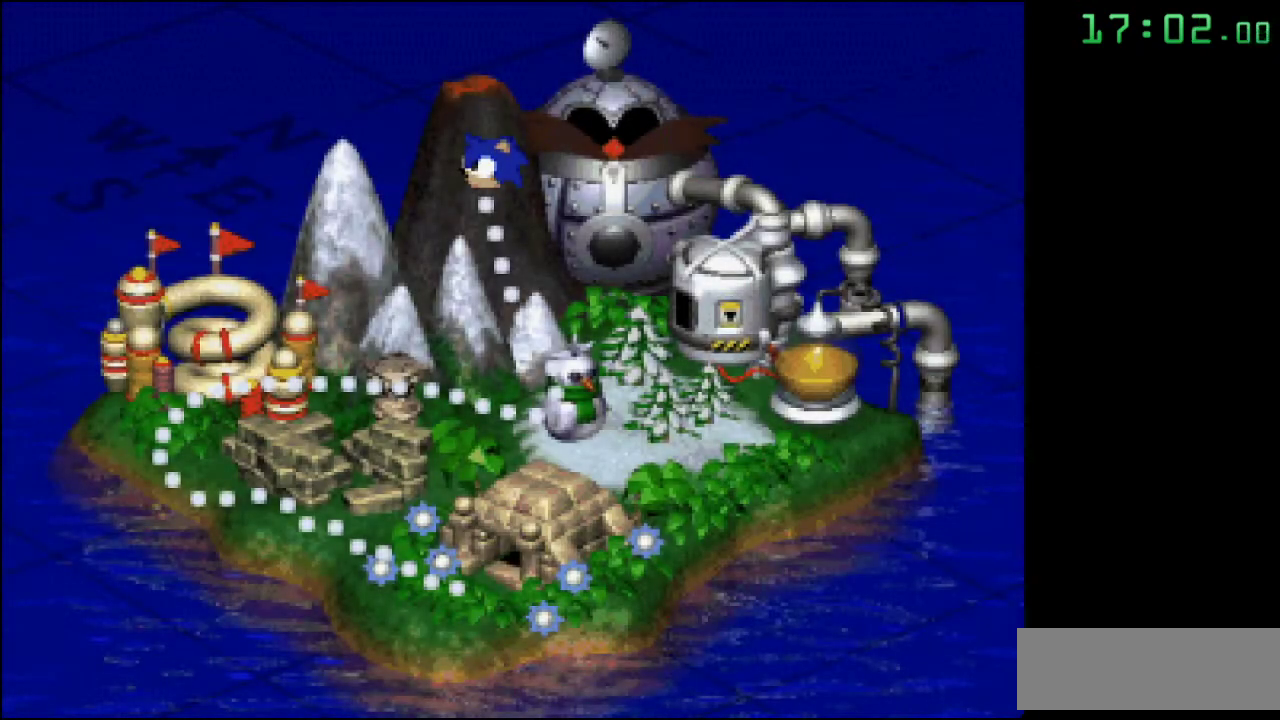
{"buttons": [], "events": [[17, "B", "down"], [133, "B", "up"], [200, "B", "down"], [283, "B", "up"], [367, "B", "down"], [467, "B", "up"]]}
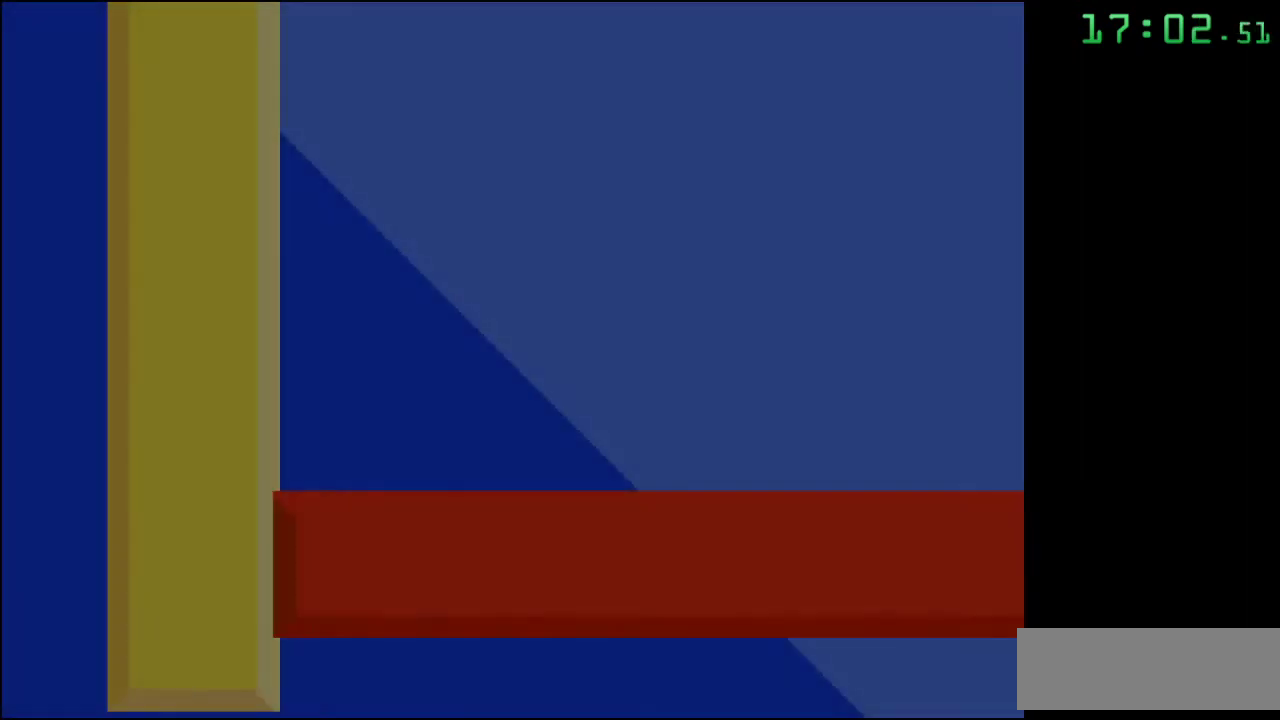
{"buttons": [], "events": []}
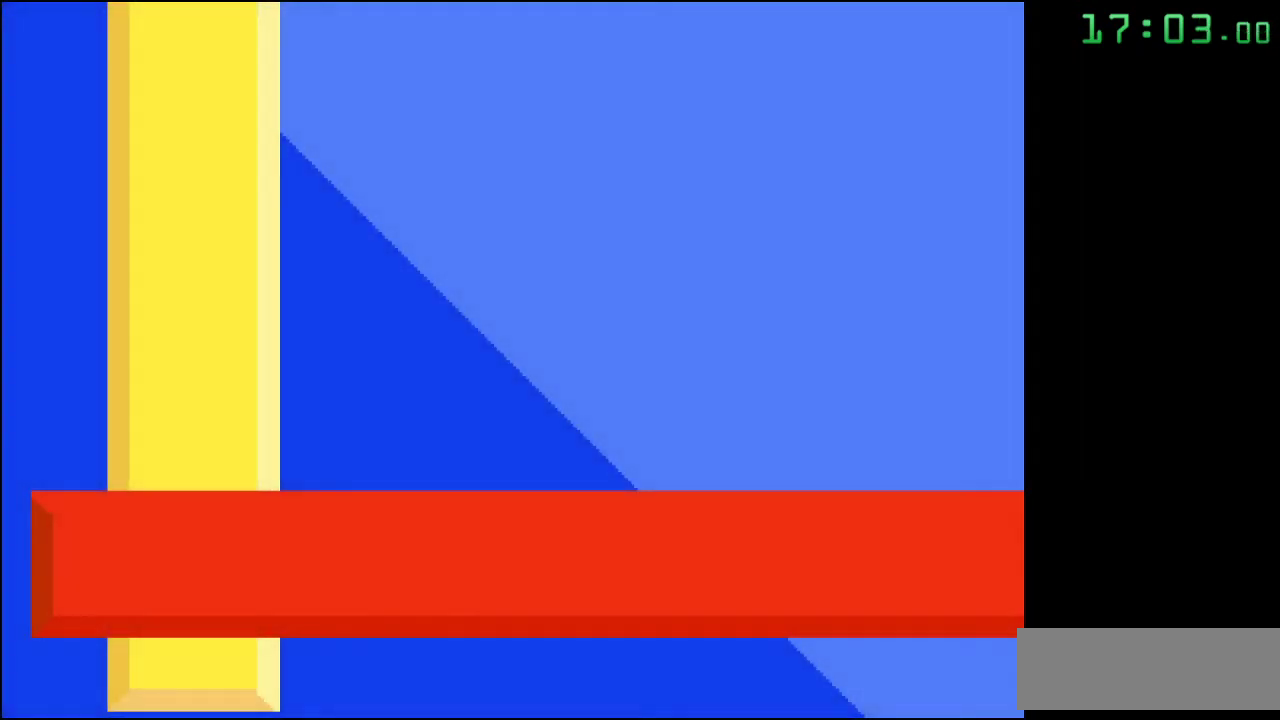
{"buttons": [], "events": []}
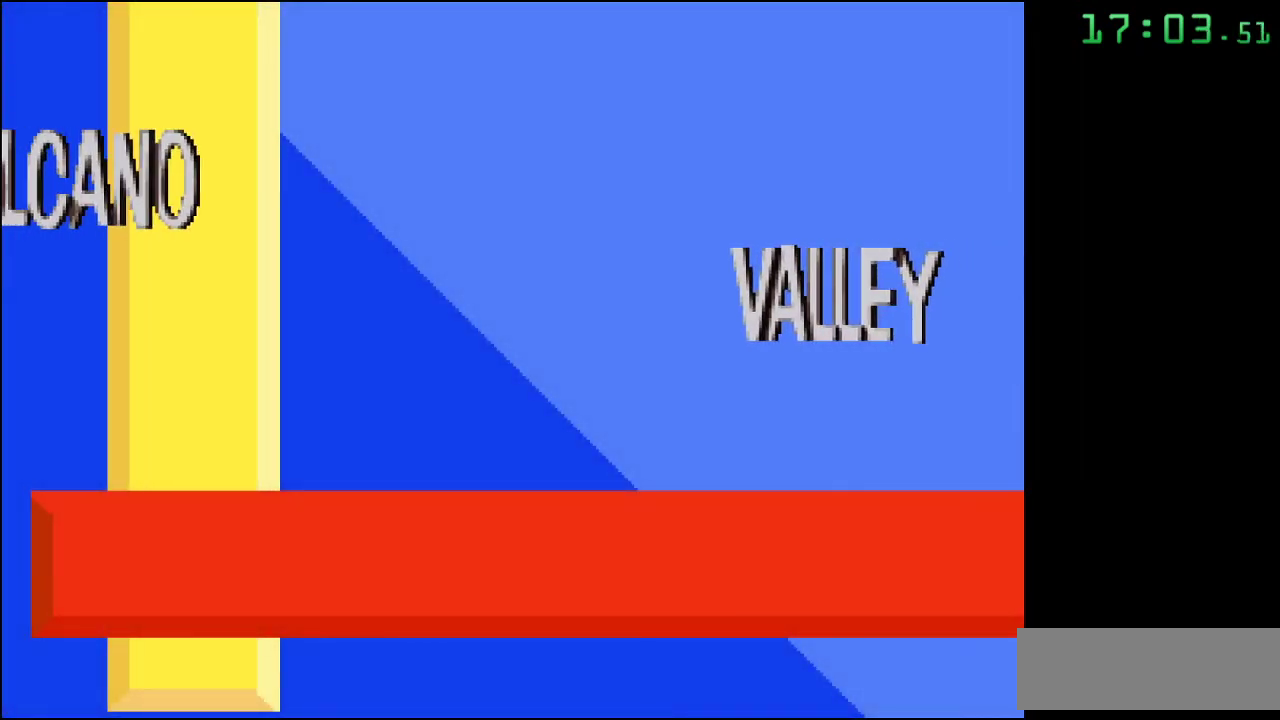
{"buttons": [], "events": []}
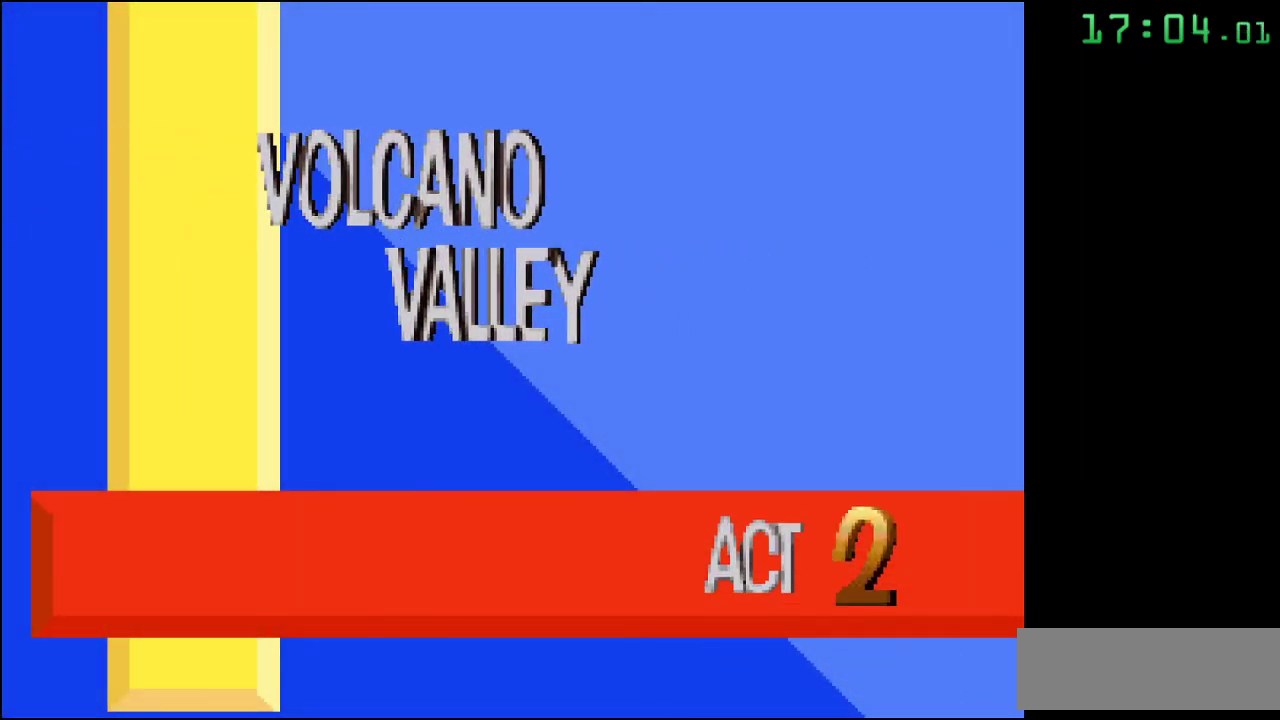
{"buttons": [], "events": []}
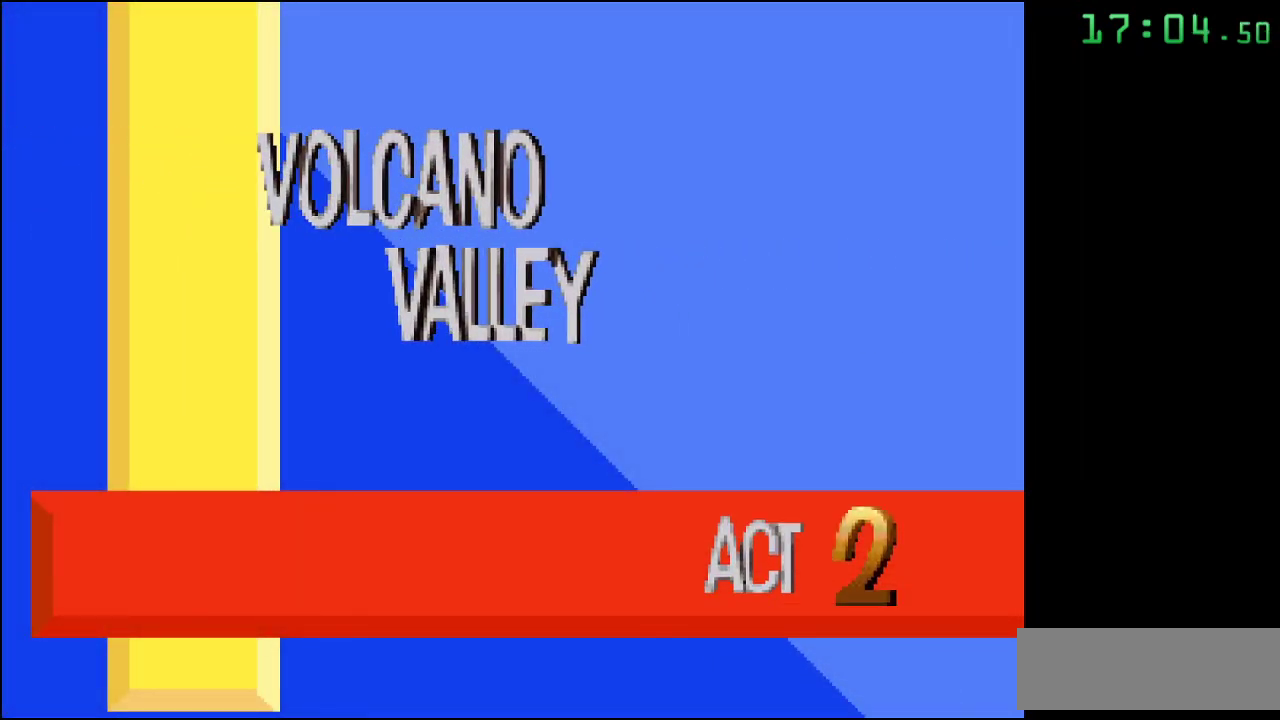
{"buttons": [], "events": []}
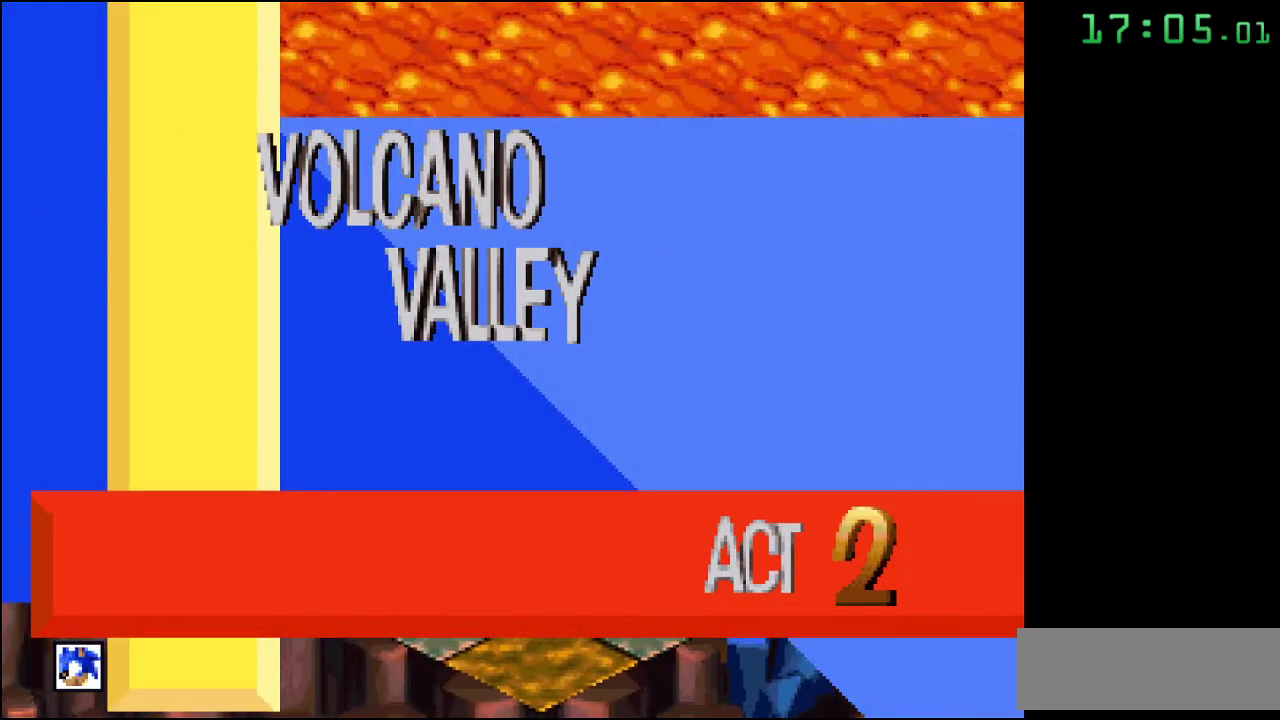
{"buttons": [], "events": []}
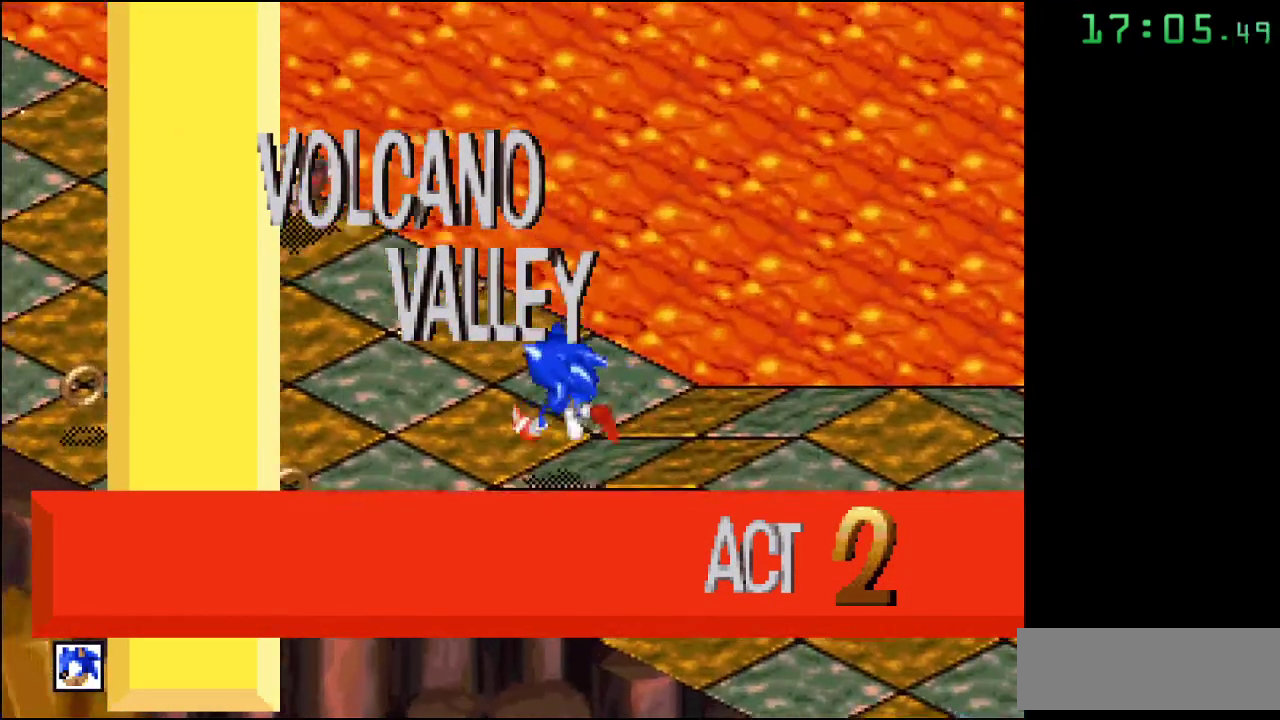
{"buttons": [], "events": []}
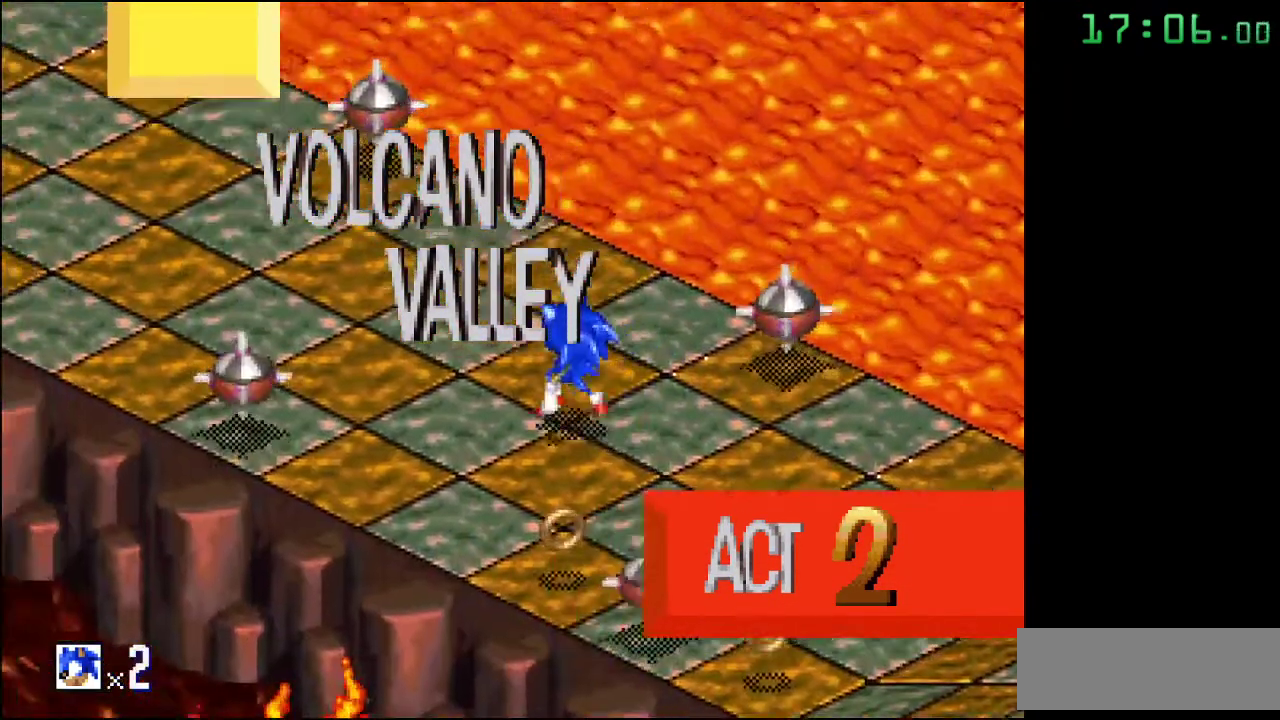
{"buttons": ["A"], "events": [[450, "A", "down"]]}